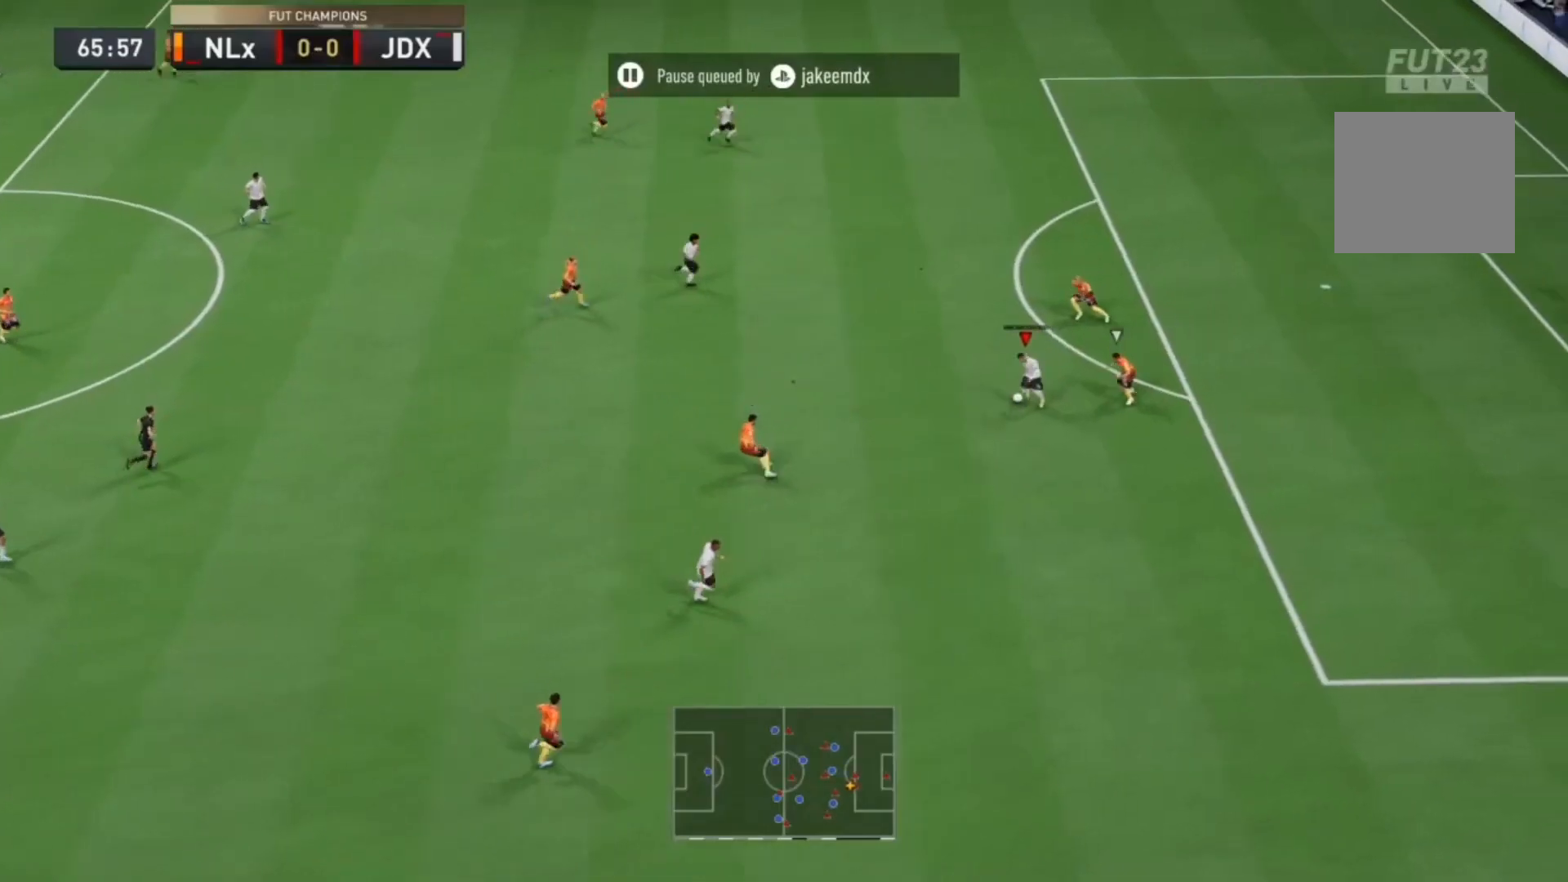
Gameplay with a controller (PlayStation layout); each line is a JSON object with the inputs held at the frame after it. "events" lists button and stick changes between this image and that frame as [ms after this image, input, new state], when the widget could be followed in between. Not read: L3 R3.
{"buttons": [], "left_stick": "up-left", "right_stick": "center", "events": [[133, "right_stick", "center"], [333, "TRIANGLE", "down"], [400, "TRIANGLE", "up"]]}
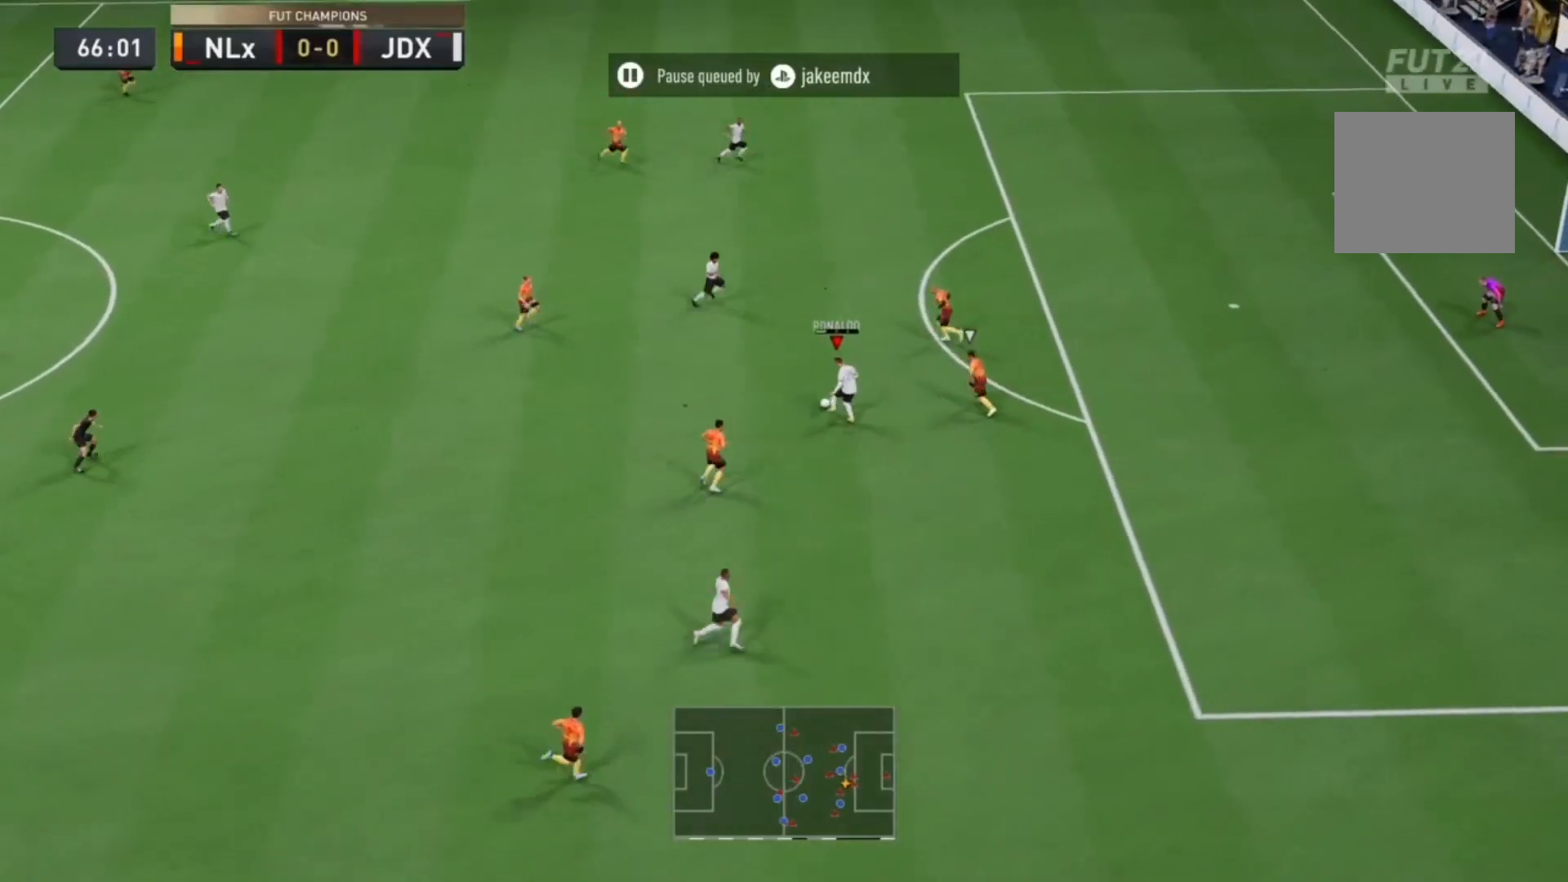
{"buttons": ["TRIANGLE"], "left_stick": "up-right", "right_stick": "center", "events": [[167, "left_stick", "up"], [400, "TRIANGLE", "down"], [400, "left_stick", "up-right"]]}
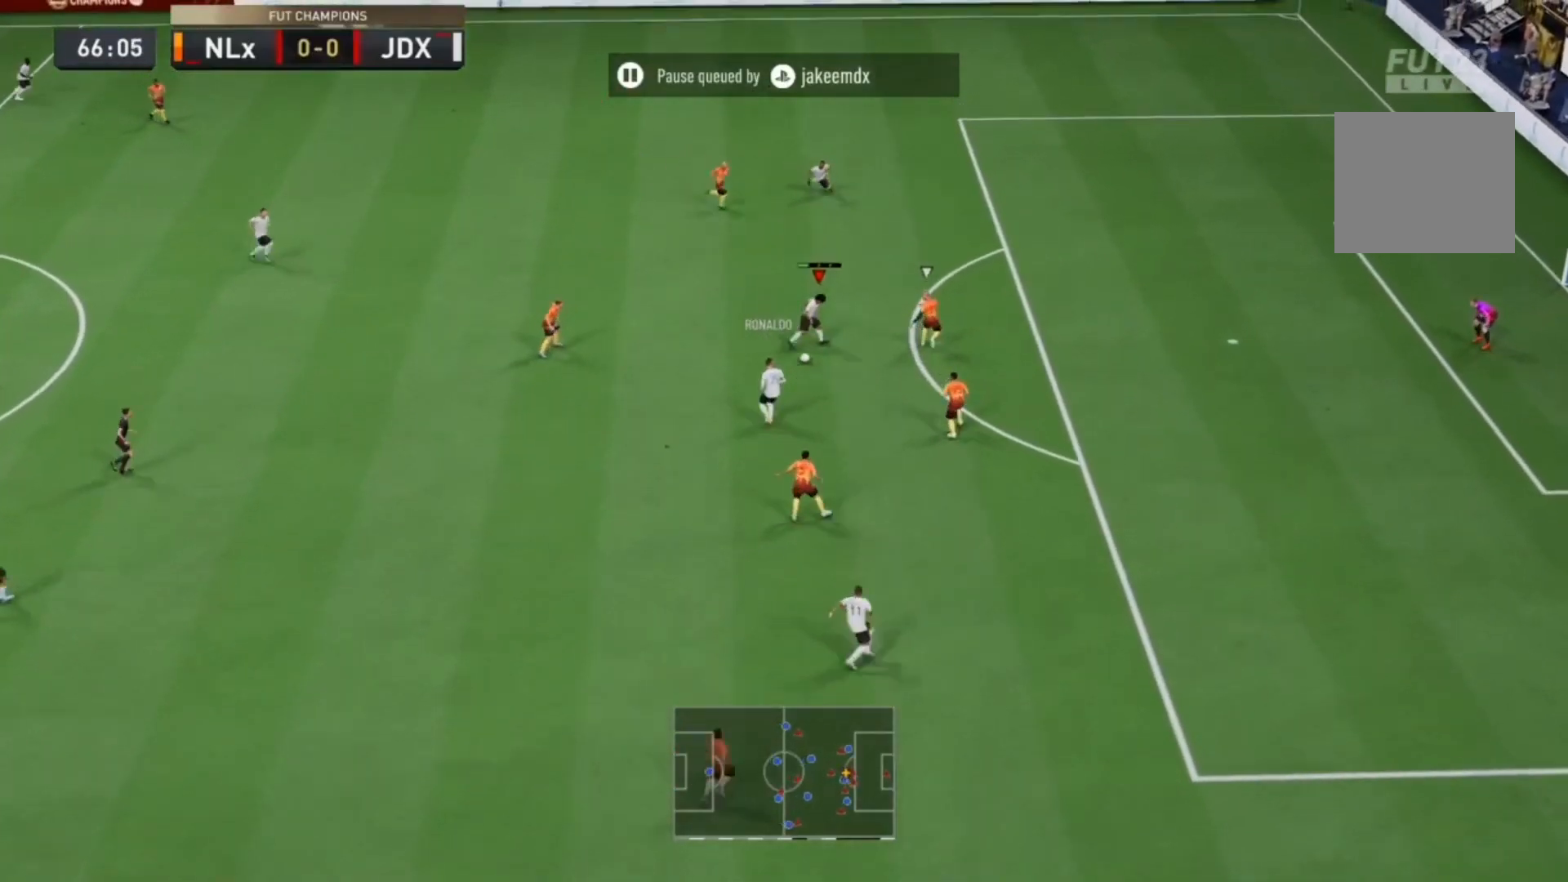
{"buttons": [], "left_stick": "up-right", "right_stick": "center", "events": [[33, "TRIANGLE", "up"]]}
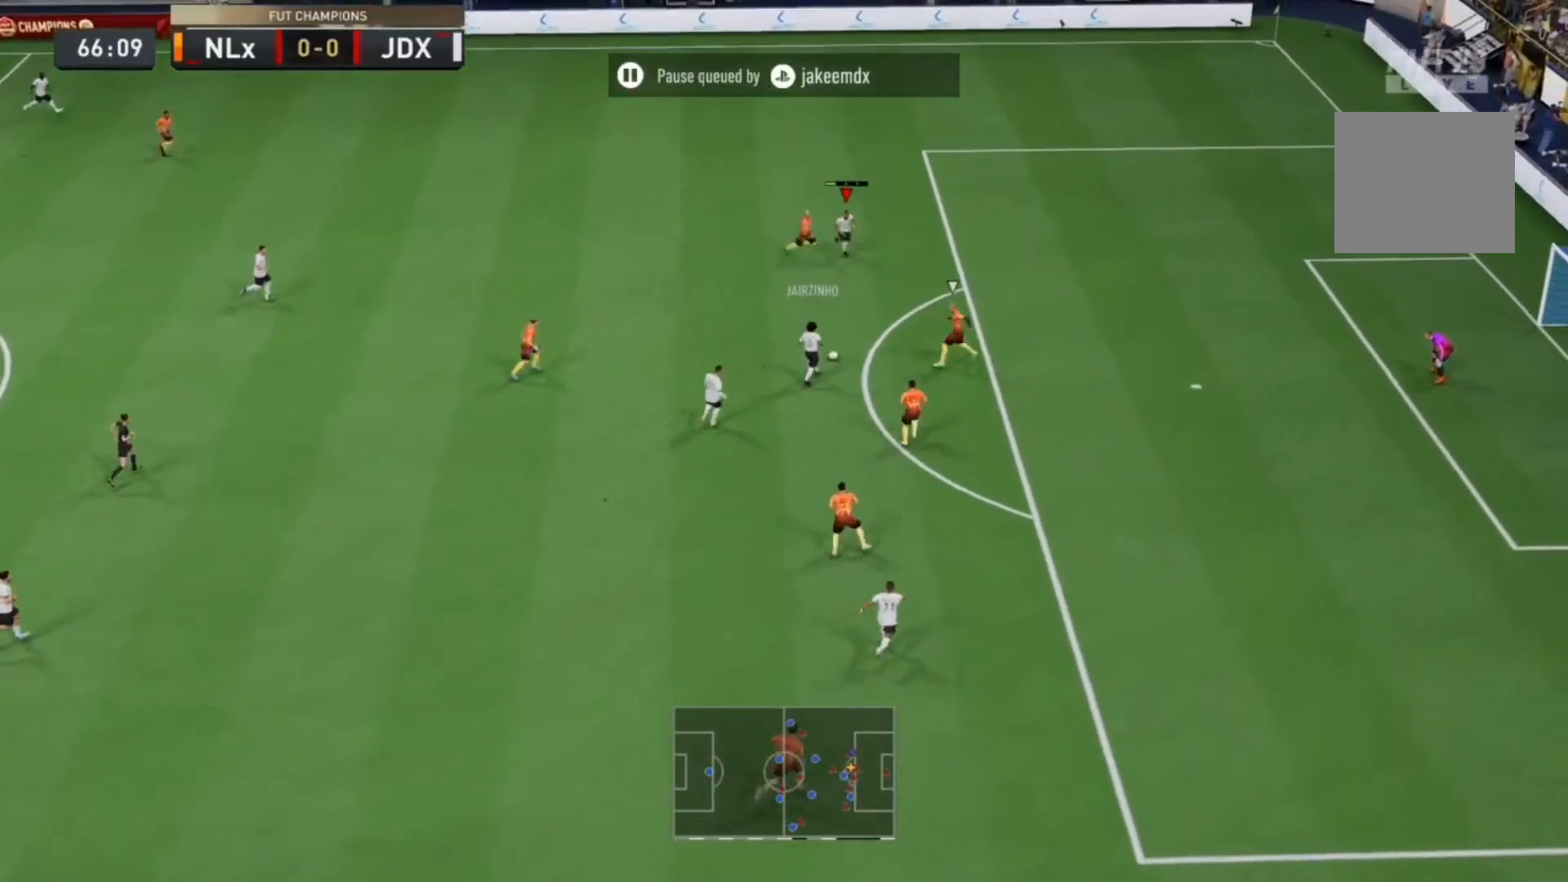
{"buttons": [], "left_stick": "right", "right_stick": "center", "events": [[400, "left_stick", "right"]]}
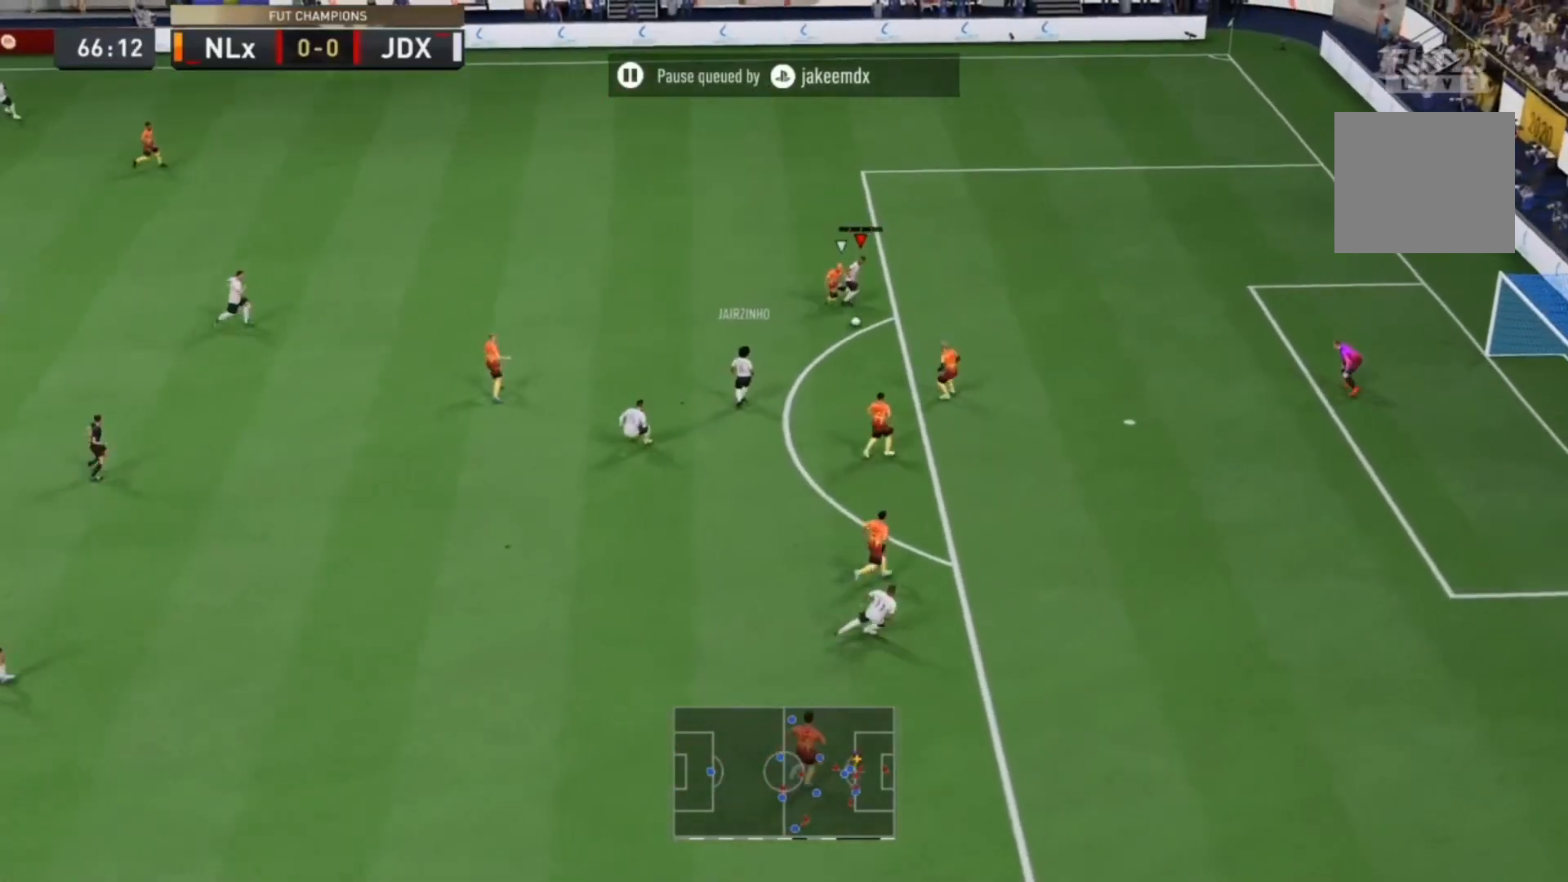
{"buttons": [], "left_stick": "down", "right_stick": "center"}
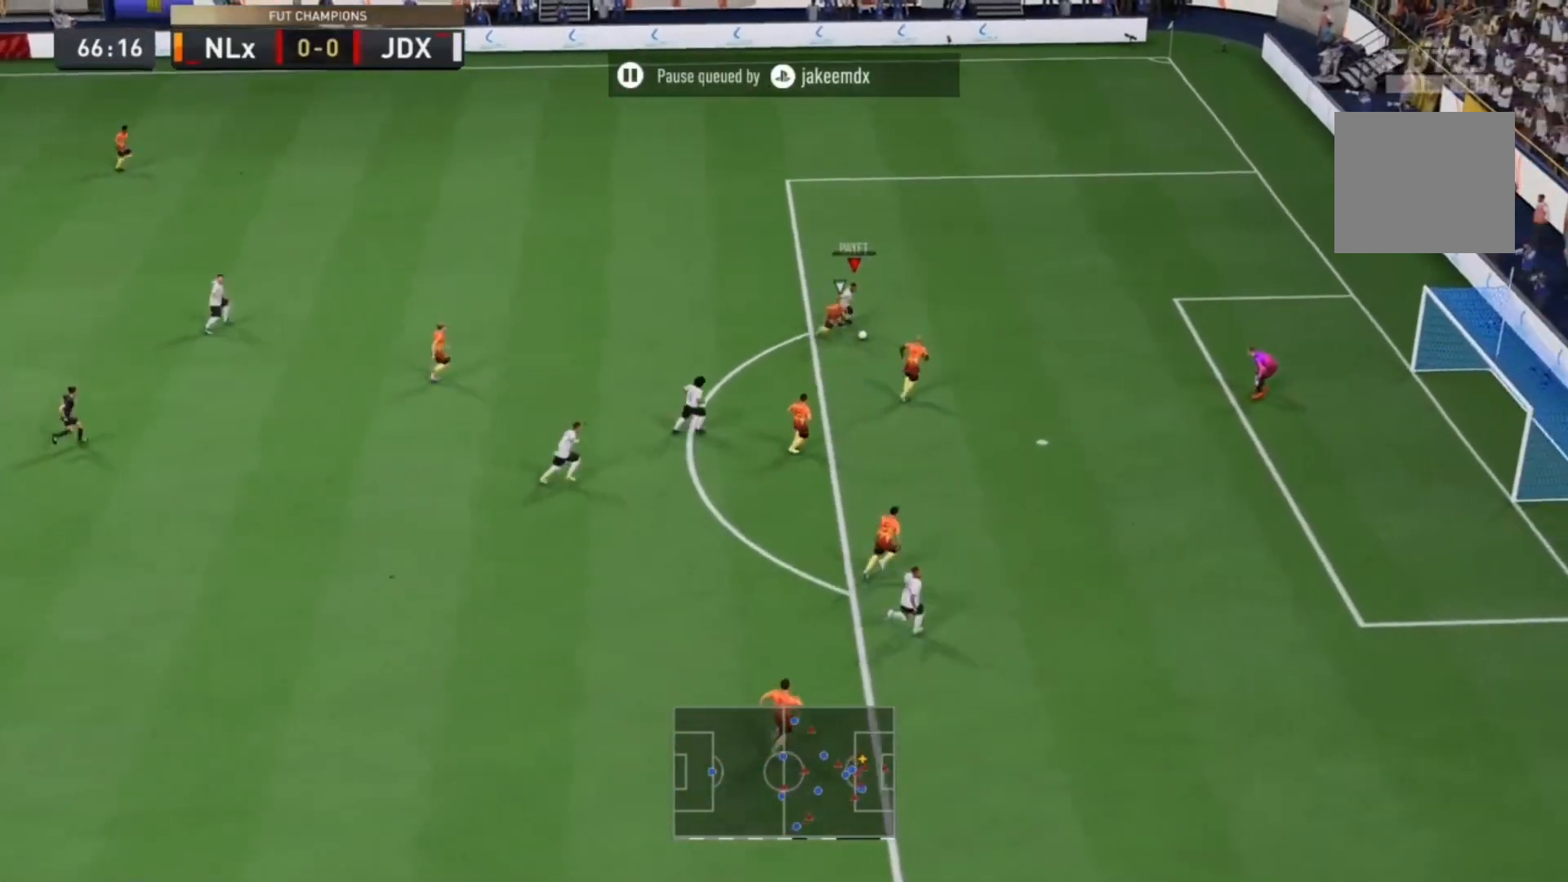
{"buttons": [], "left_stick": "up-right", "right_stick": "center", "events": [[33, "left_stick", "down-right"], [200, "left_stick", "right"], [333, "CIRCLE", "down"], [333, "left_stick", "up-right"], [467, "CIRCLE", "up"]]}
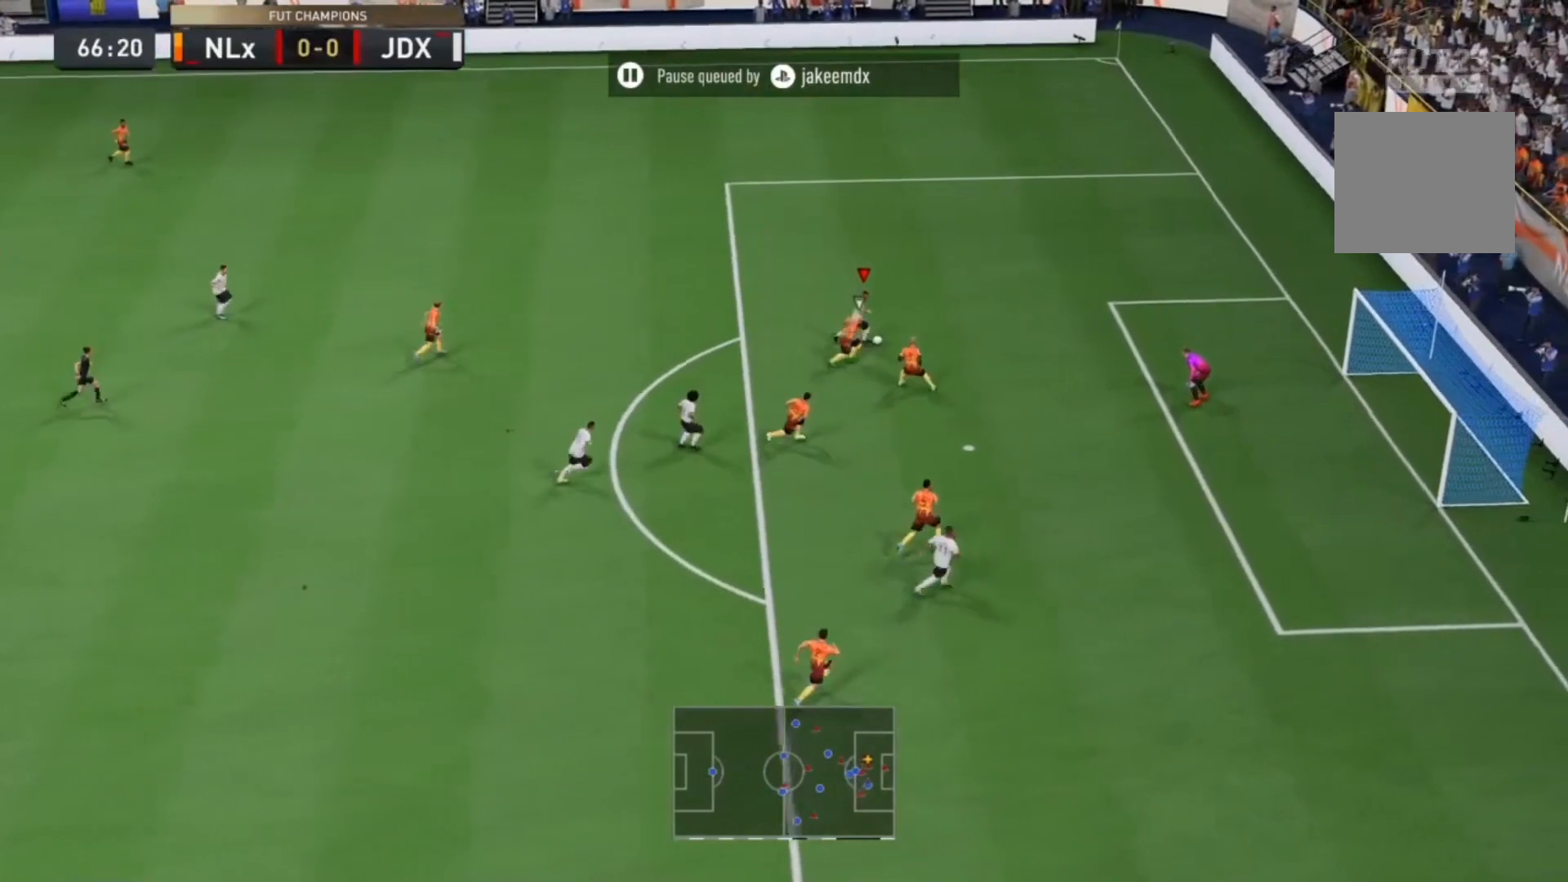
{"buttons": [], "left_stick": "center", "right_stick": "center", "events": [[333, "left_stick", "center"]]}
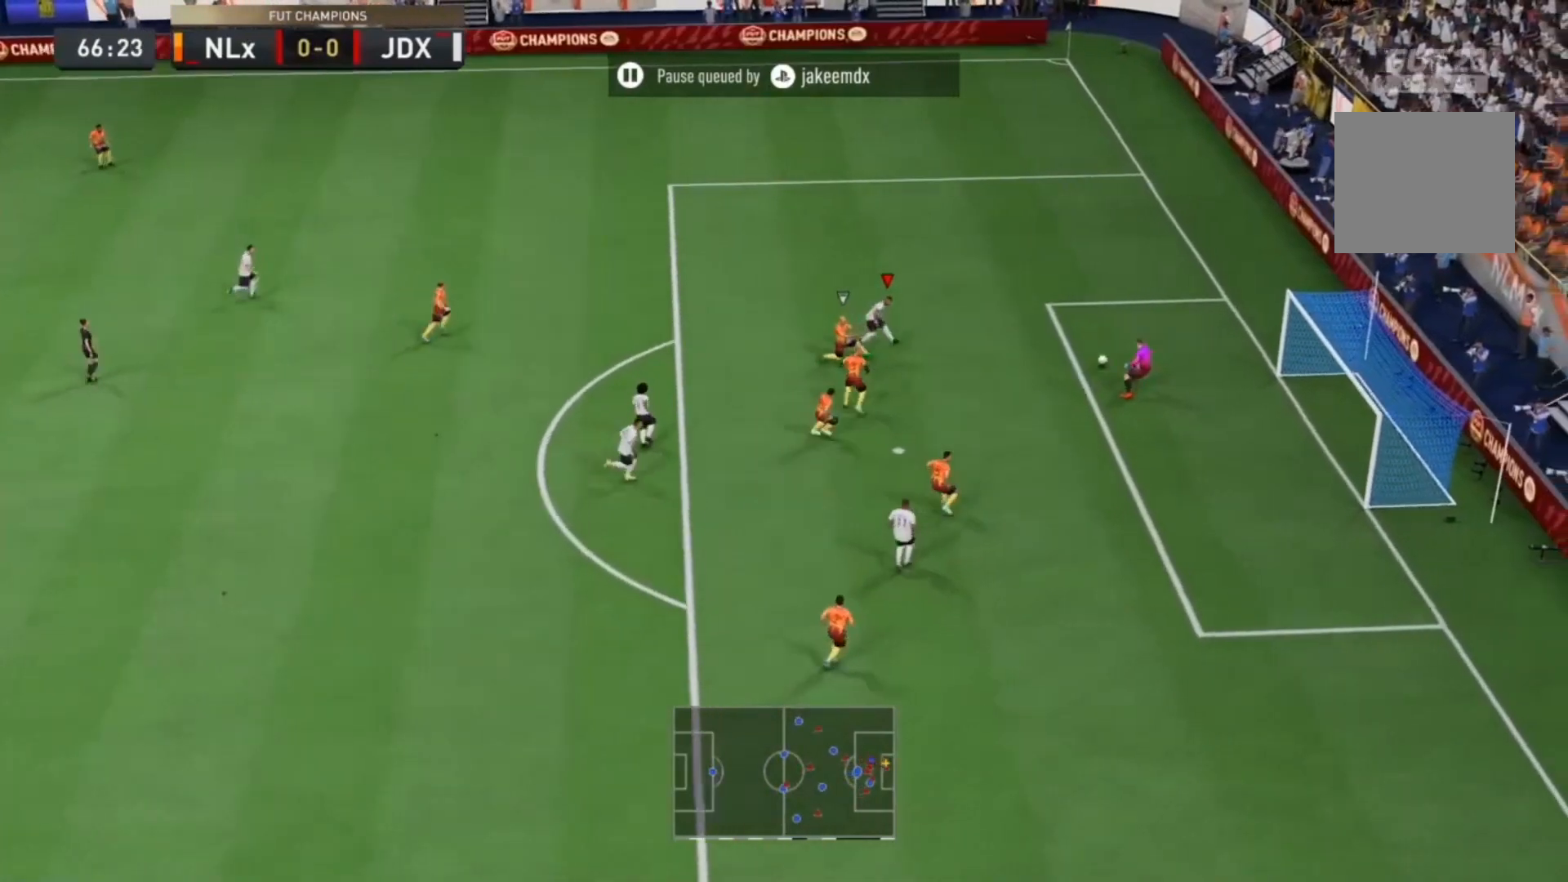
{"buttons": [], "left_stick": "center", "right_stick": "center"}
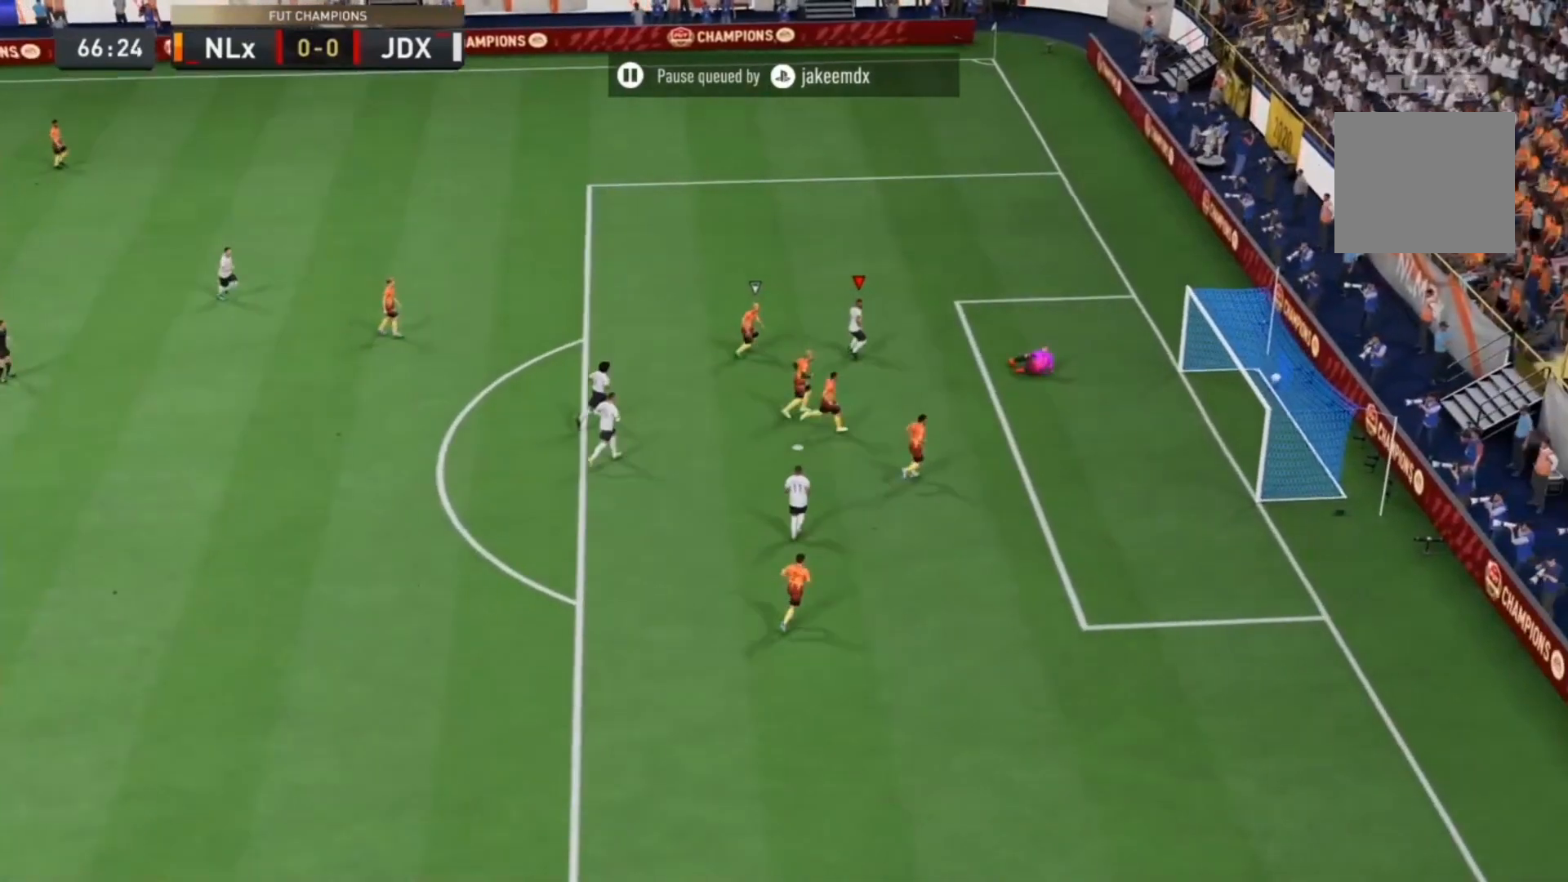
{"buttons": [], "left_stick": "center", "right_stick": "center", "events": []}
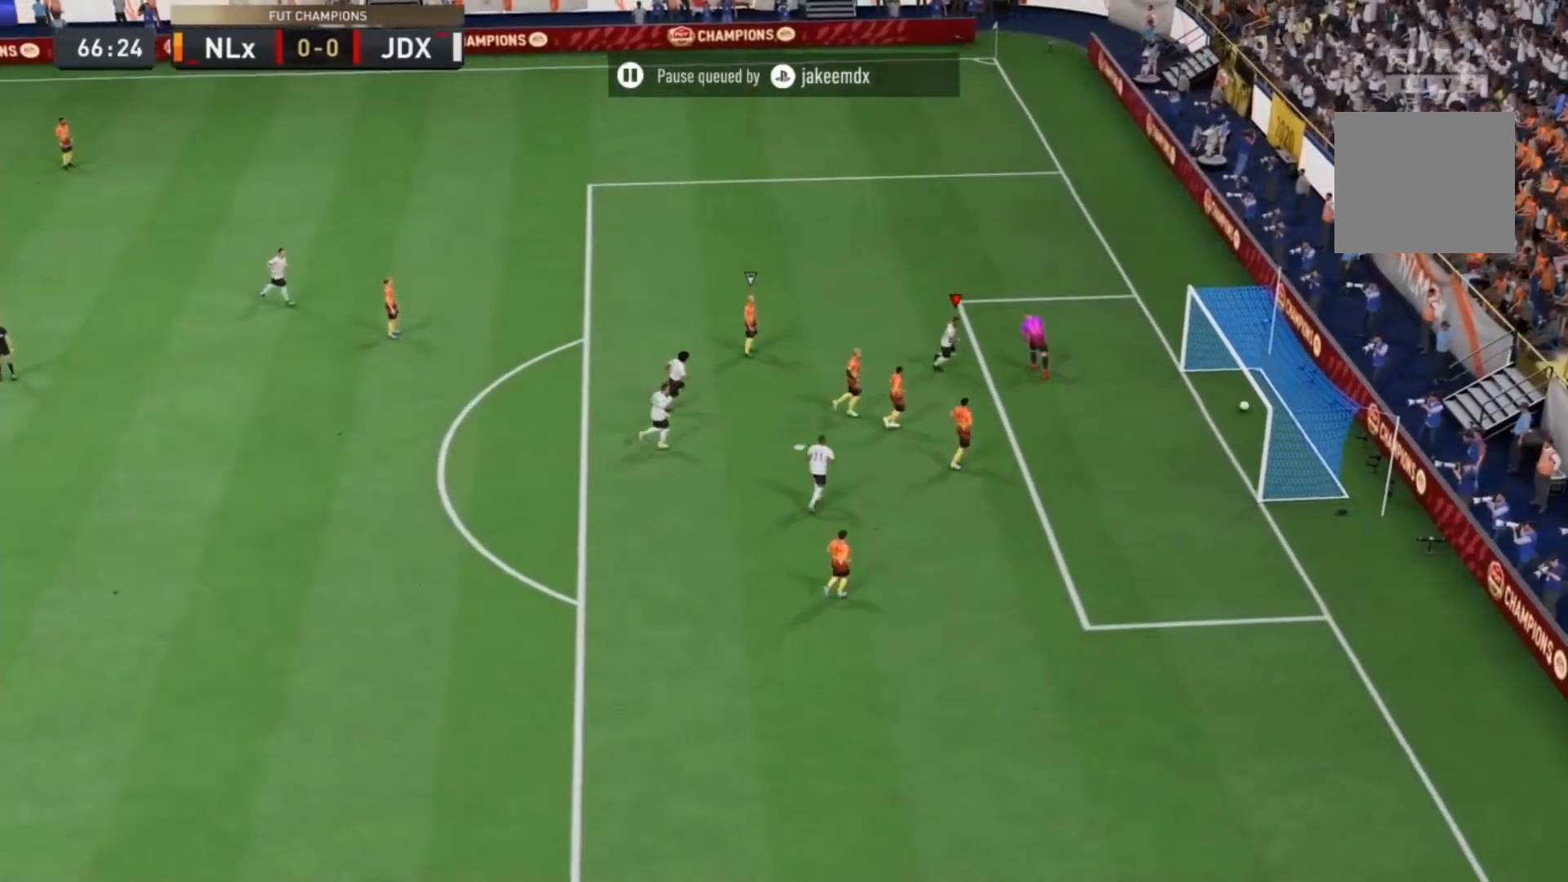
{"buttons": [], "left_stick": "center", "right_stick": "center", "events": []}
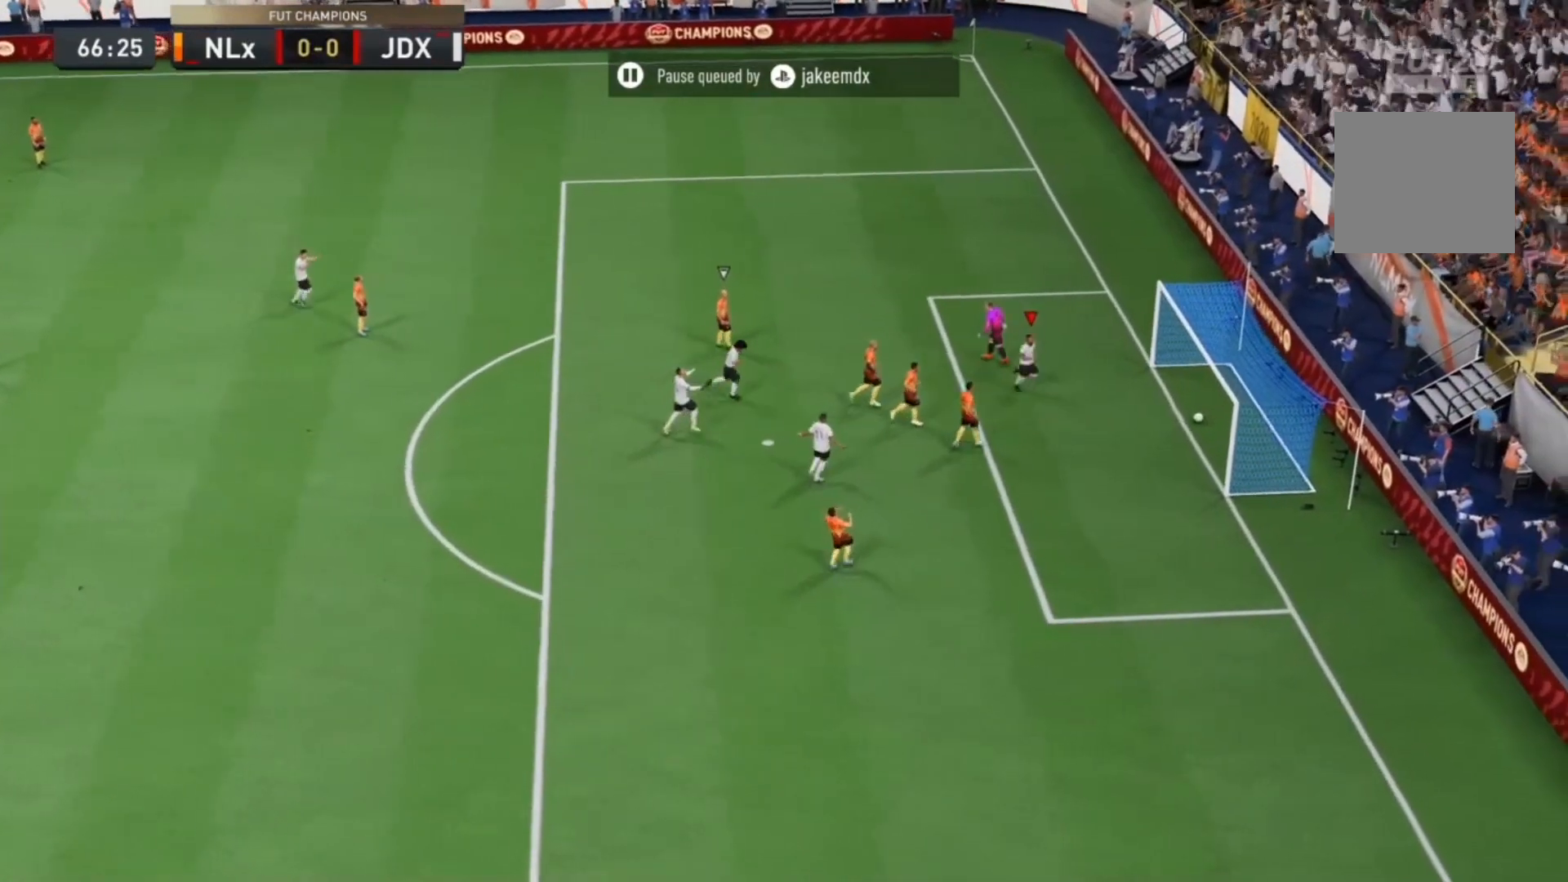
{"buttons": [], "left_stick": "center", "right_stick": "center", "events": [[167, "CROSS", "down"], [333, "CROSS", "up"]]}
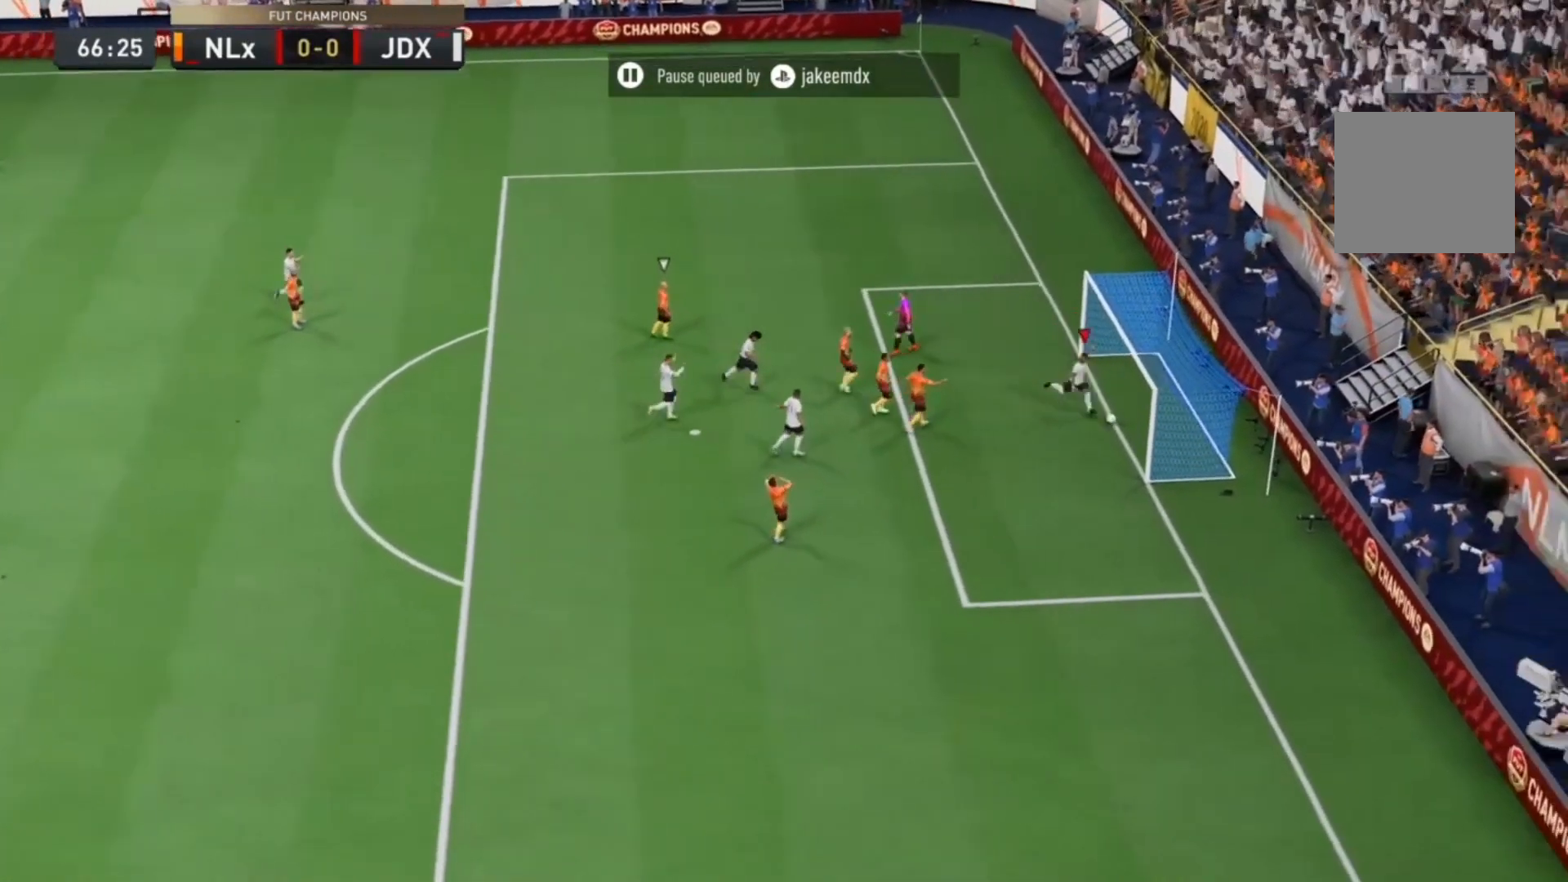
{"buttons": [], "left_stick": "center", "right_stick": "center", "events": []}
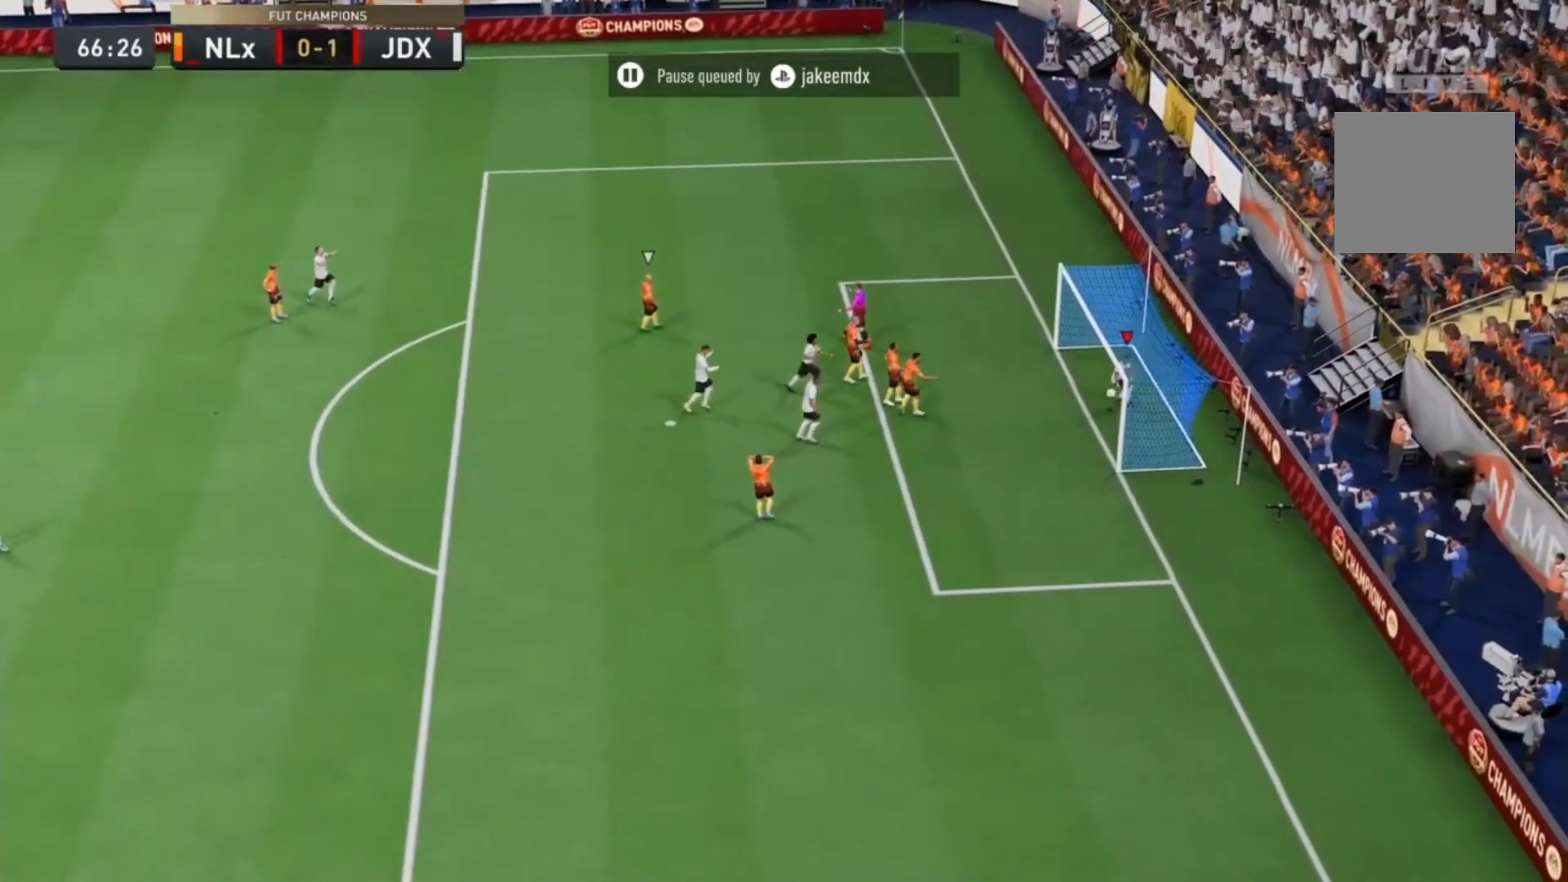
{"buttons": [], "left_stick": "center", "right_stick": "center", "events": []}
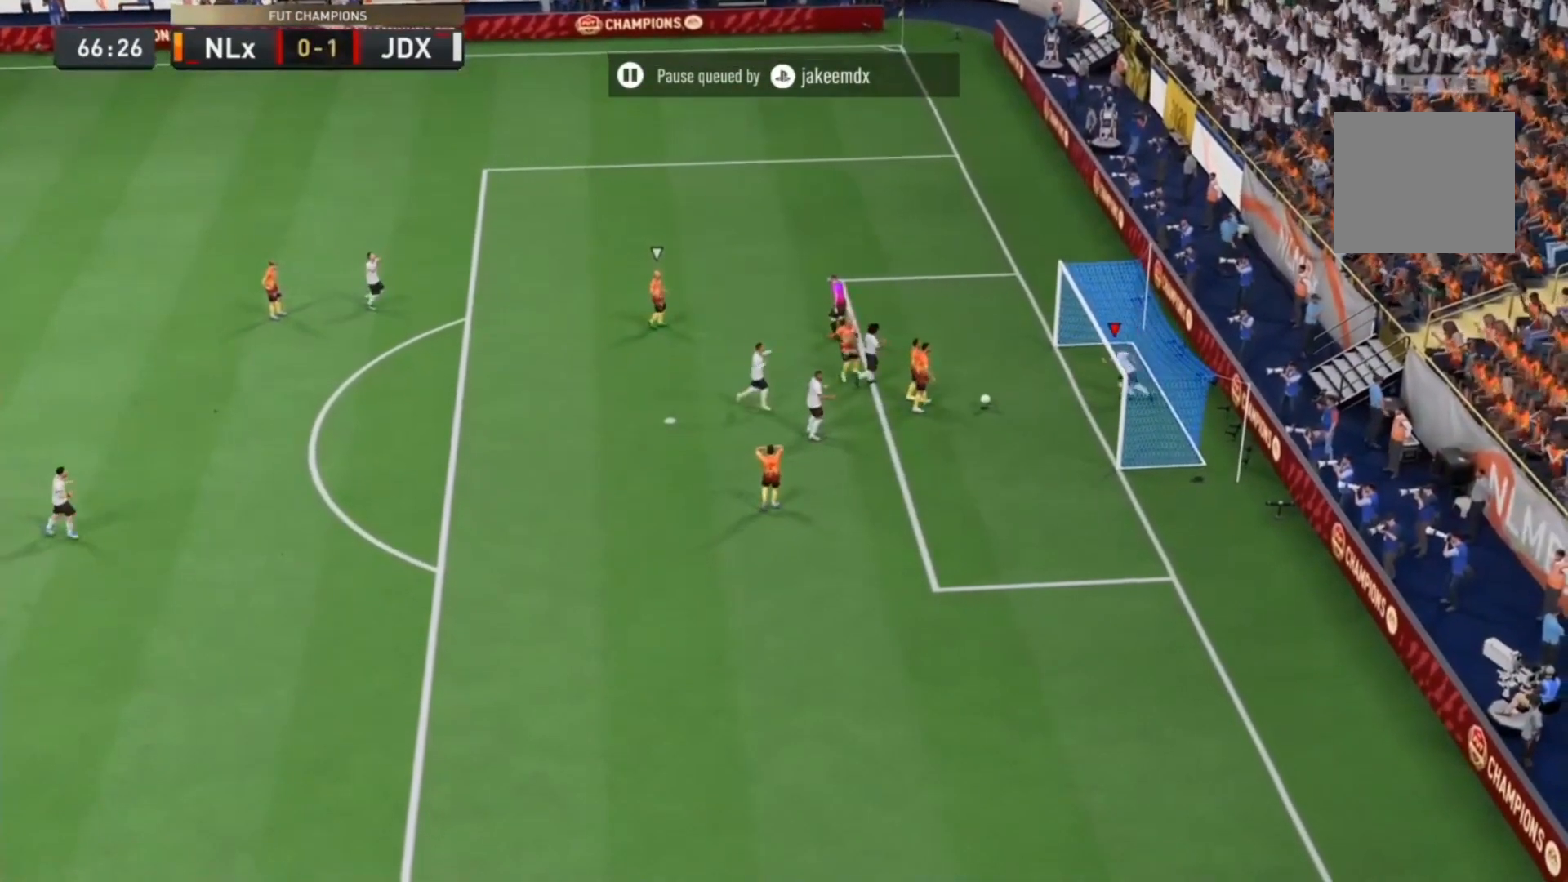
{"buttons": [], "left_stick": "center", "right_stick": "center", "events": []}
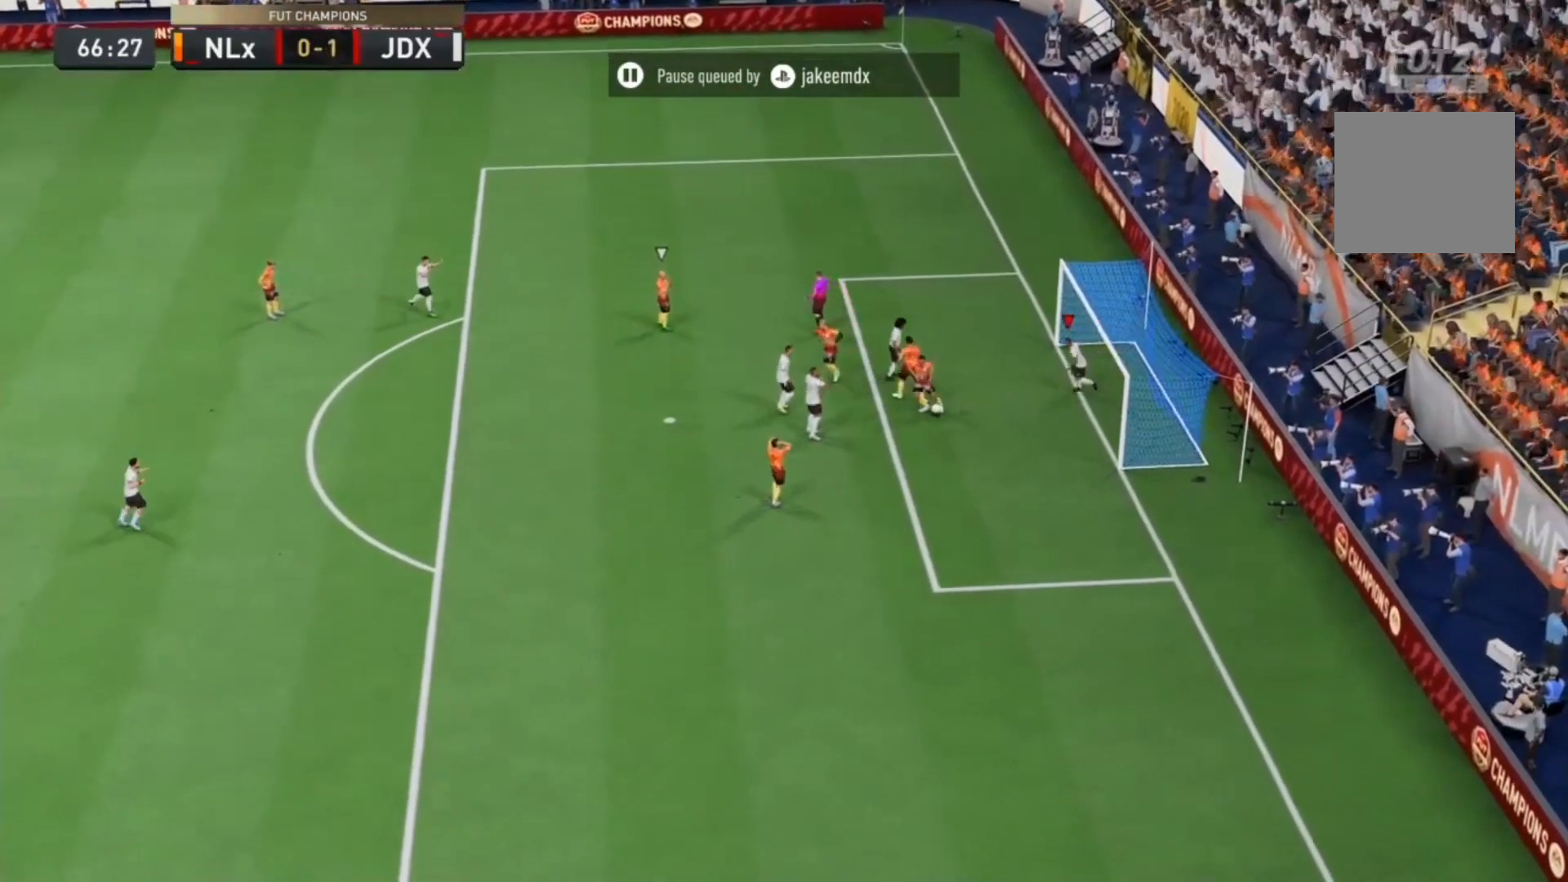
{"buttons": [], "left_stick": "center", "right_stick": "center", "events": []}
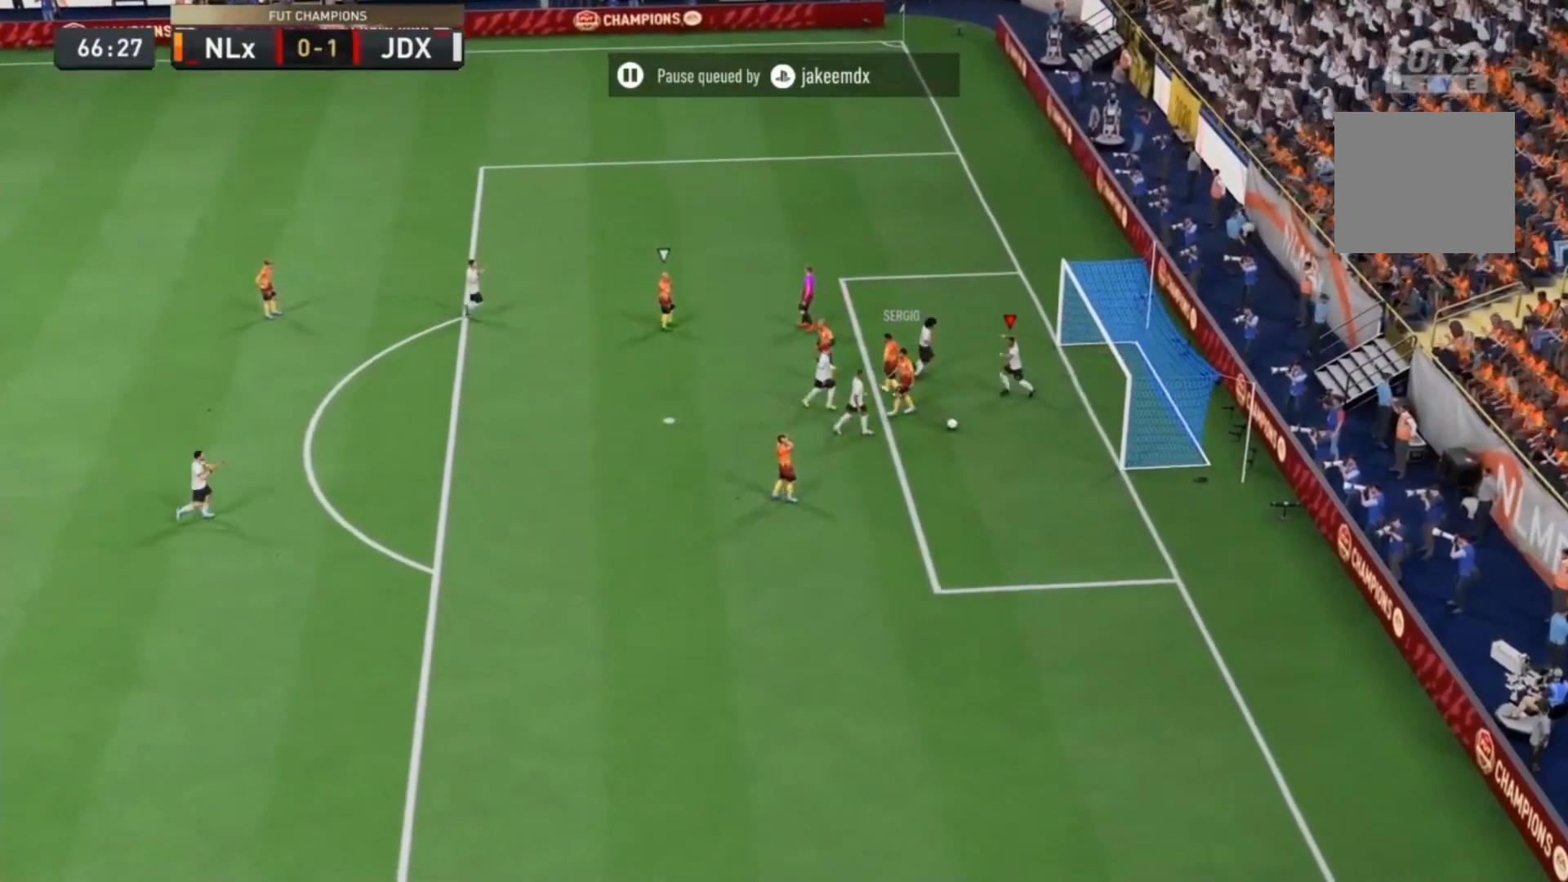
{"buttons": [], "left_stick": "center", "right_stick": "center", "events": []}